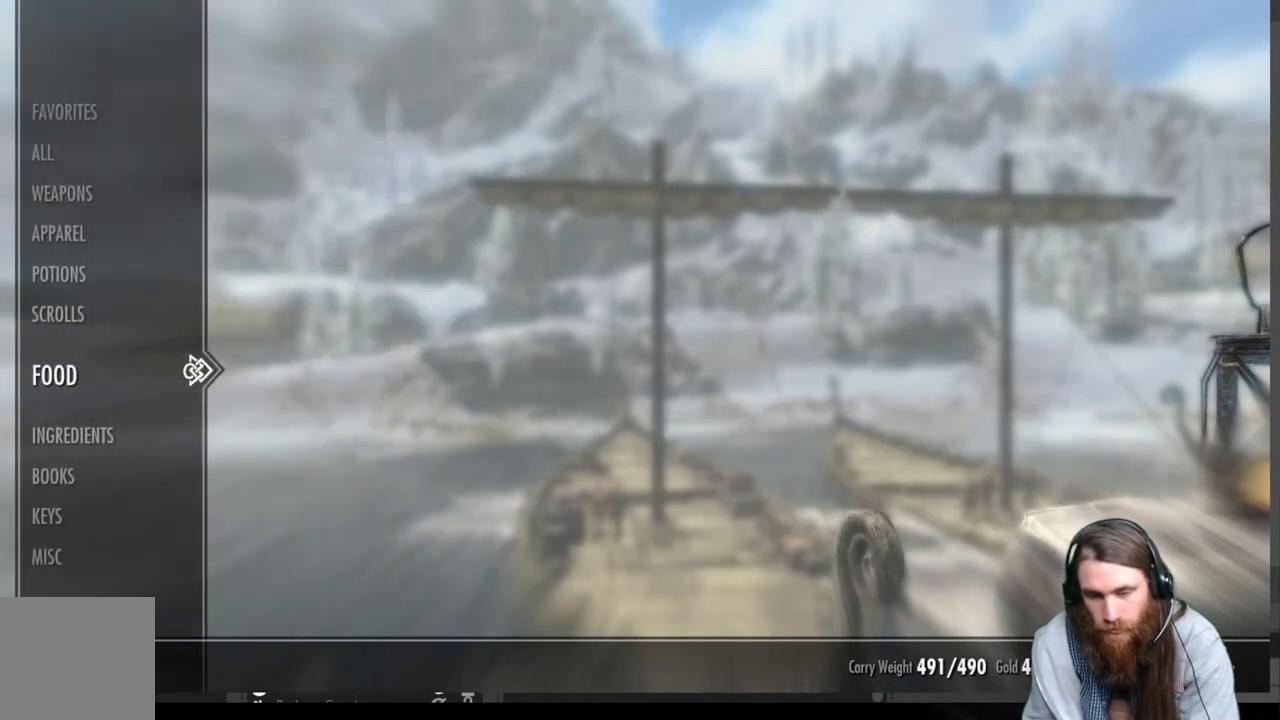
Gameplay with a controller (Xbox layout); each line is a JSON object with the inputs held at the frame after it. "events" lists button and stick changes between this image and that frame as [ms after this image, input, new state], when the widget could be followed in between.
{"buttons": ["DPAD_RIGHT"], "left_stick": "center", "right_stick": "center", "events": [[217, "DPAD_DOWN", "down"], [350, "DPAD_DOWN", "up"], [433, "DPAD_RIGHT", "down"]]}
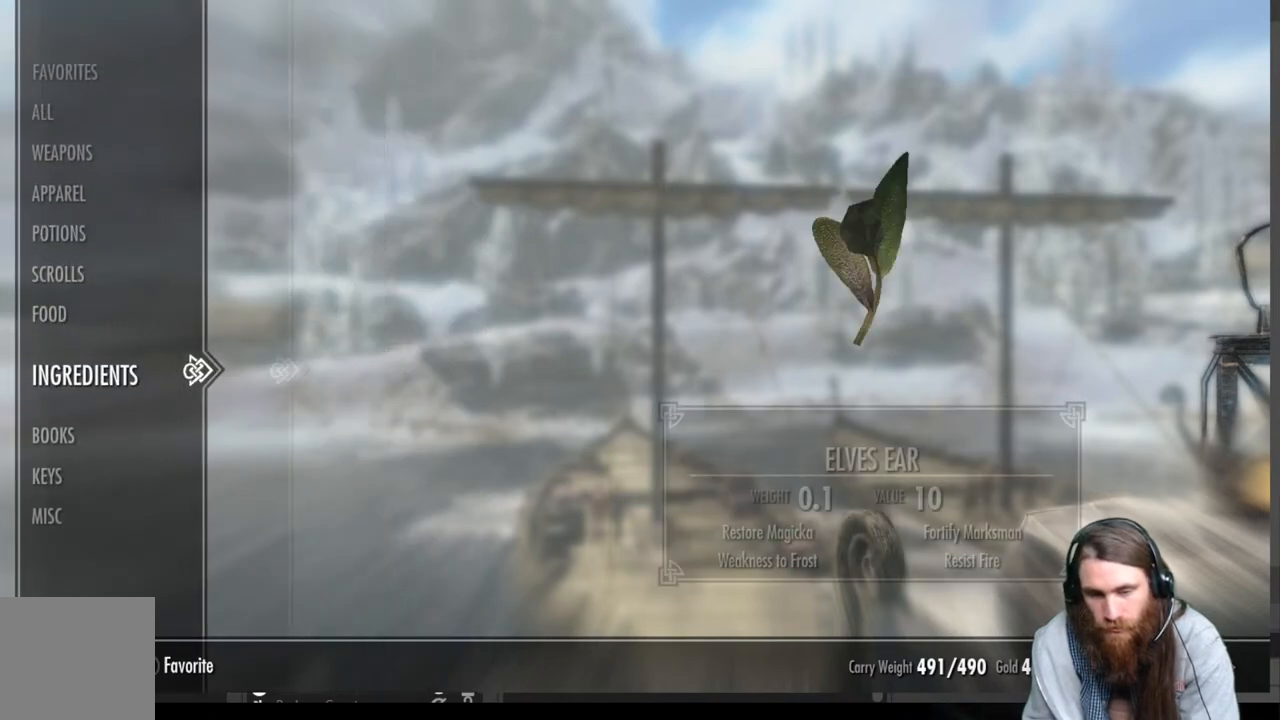
{"buttons": [], "left_stick": "center", "right_stick": "center", "events": [[67, "DPAD_RIGHT", "up"]]}
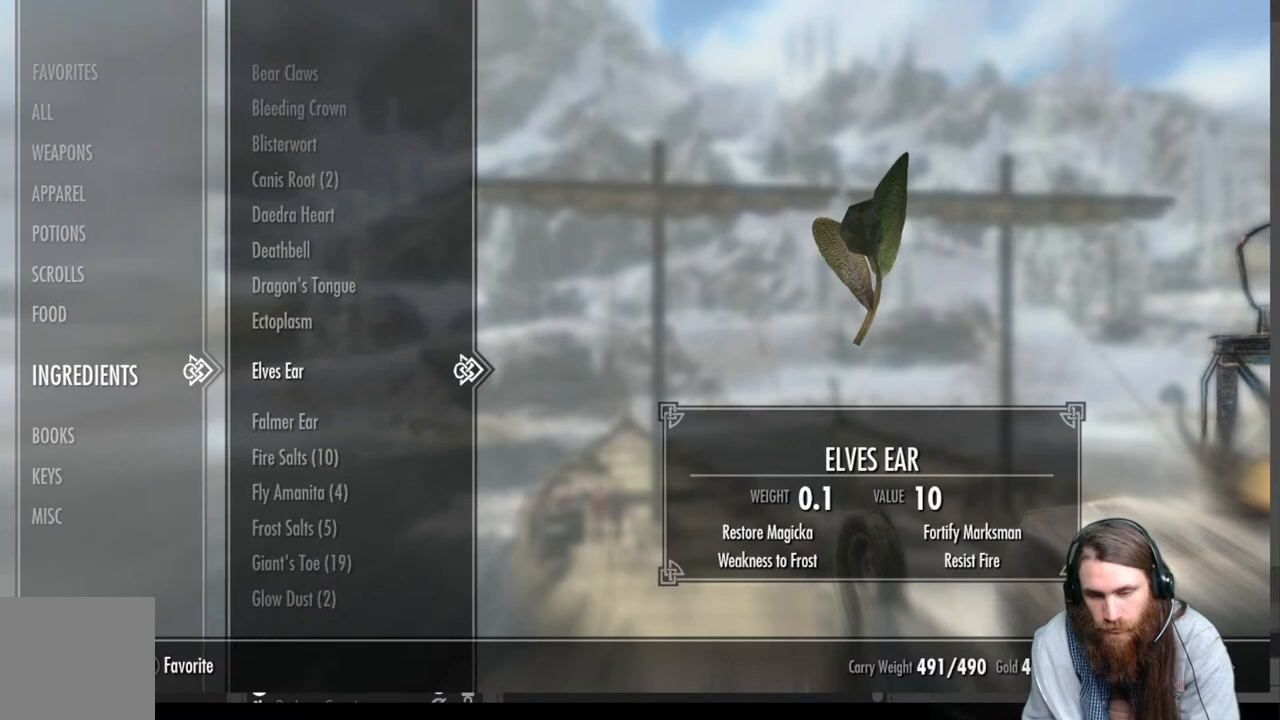
{"buttons": ["DPAD_DOWN"], "left_stick": "center", "right_stick": "center", "events": [[17, "DPAD_DOWN", "down"], [150, "DPAD_DOWN", "up"], [250, "DPAD_DOWN", "down"], [333, "DPAD_DOWN", "up"], [467, "DPAD_DOWN", "down"]]}
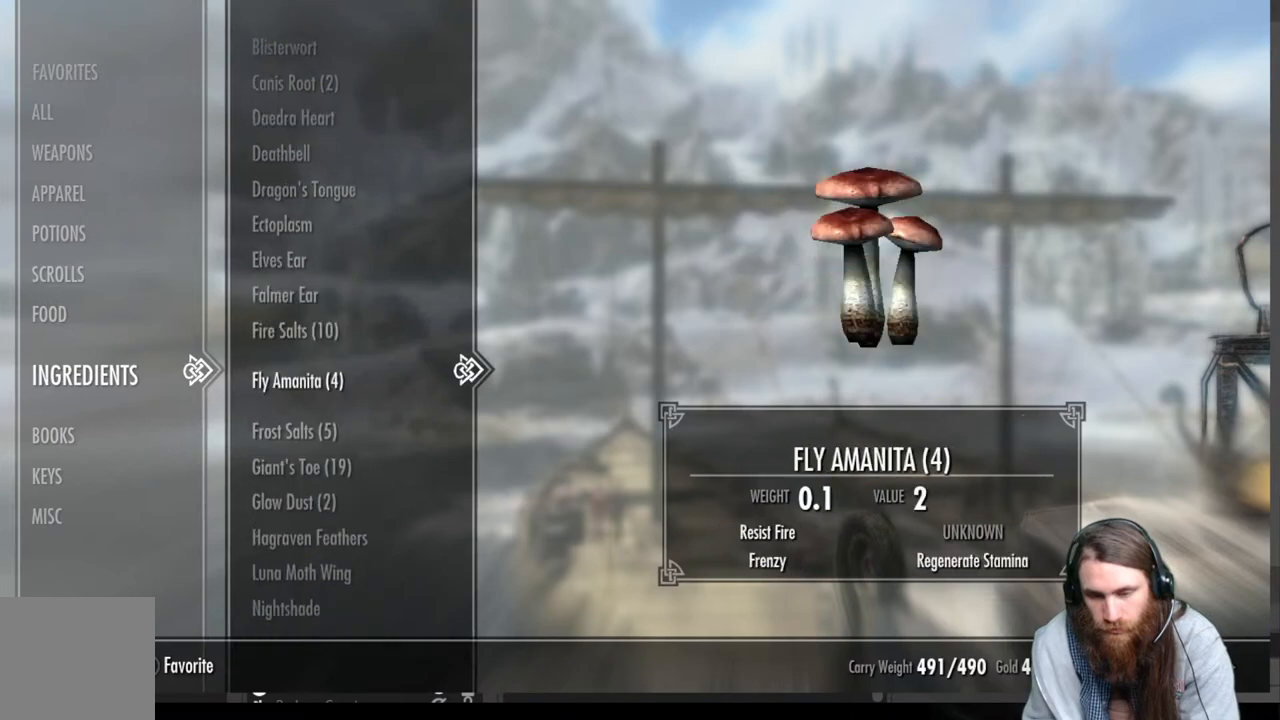
{"buttons": [], "left_stick": "center", "right_stick": "center", "events": [[50, "DPAD_DOWN", "up"], [233, "DPAD_DOWN", "down"], [367, "DPAD_DOWN", "up"]]}
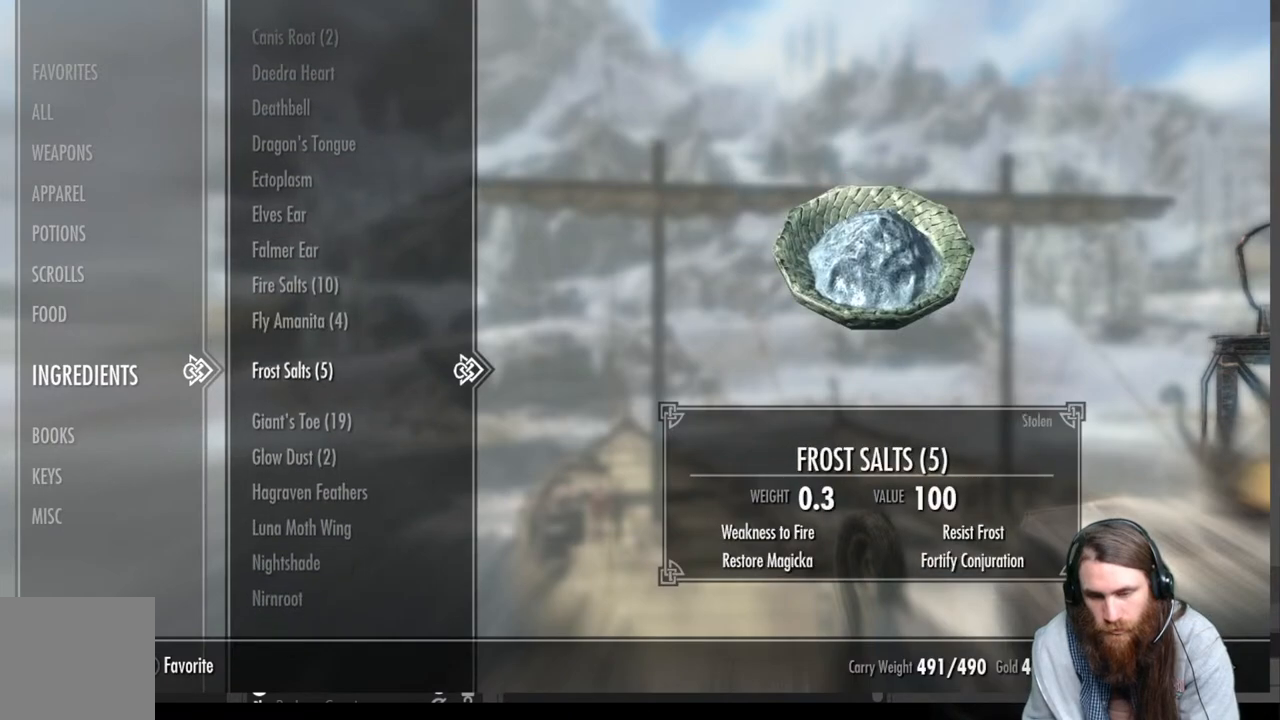
{"buttons": [], "left_stick": "center", "right_stick": "center", "events": [[100, "DPAD_DOWN", "down"], [233, "DPAD_DOWN", "up"]]}
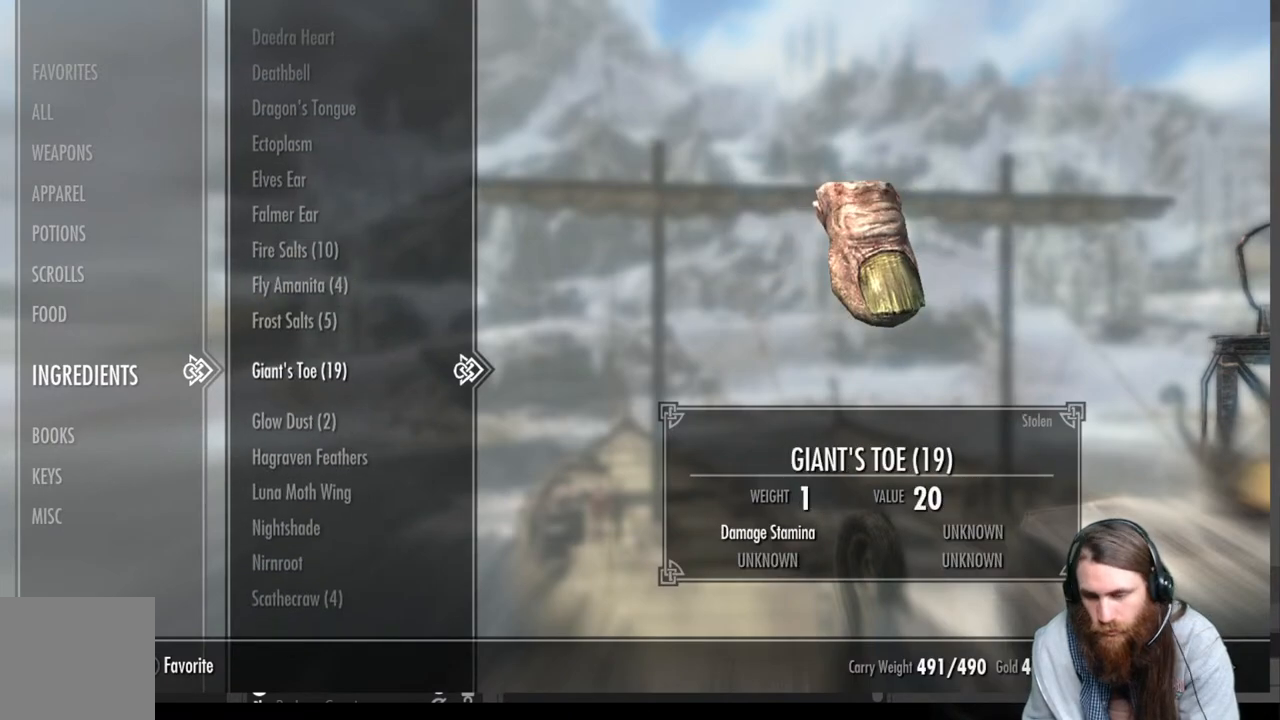
{"buttons": [], "left_stick": "center", "right_stick": "center", "events": [[233, "R2", "down"], [383, "R2", "up"]]}
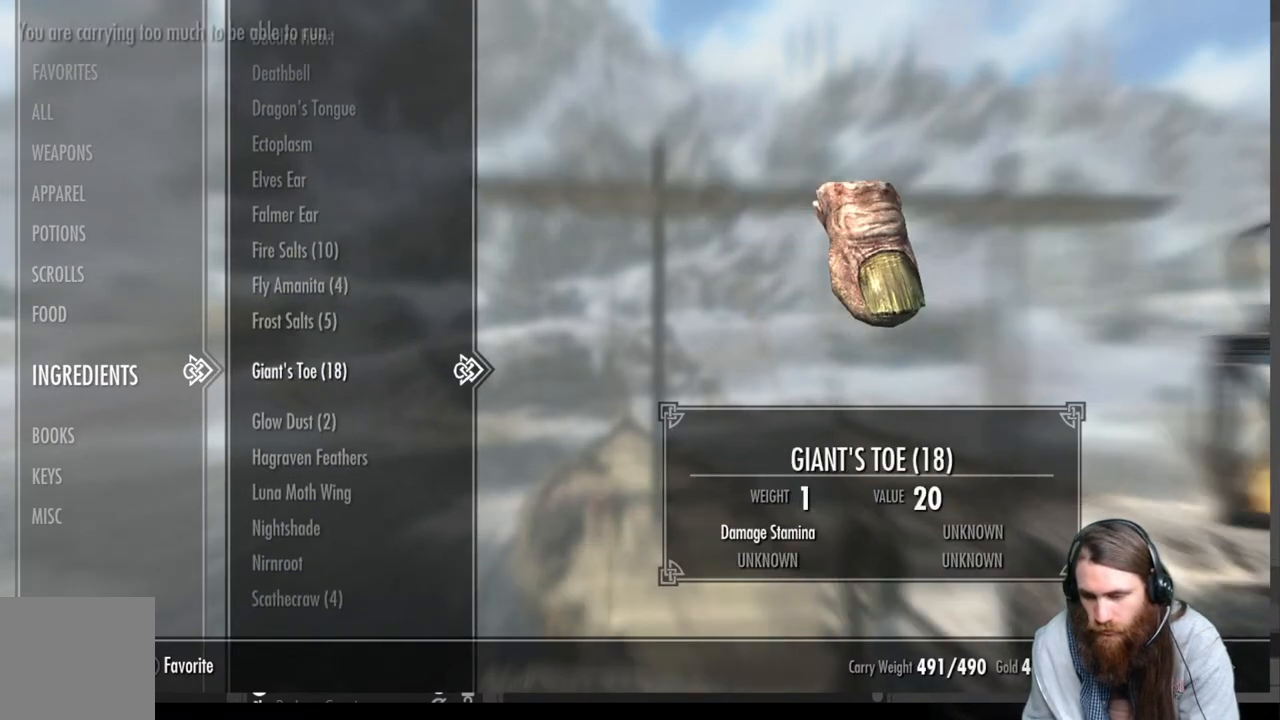
{"buttons": [], "left_stick": "center", "right_stick": "center", "events": []}
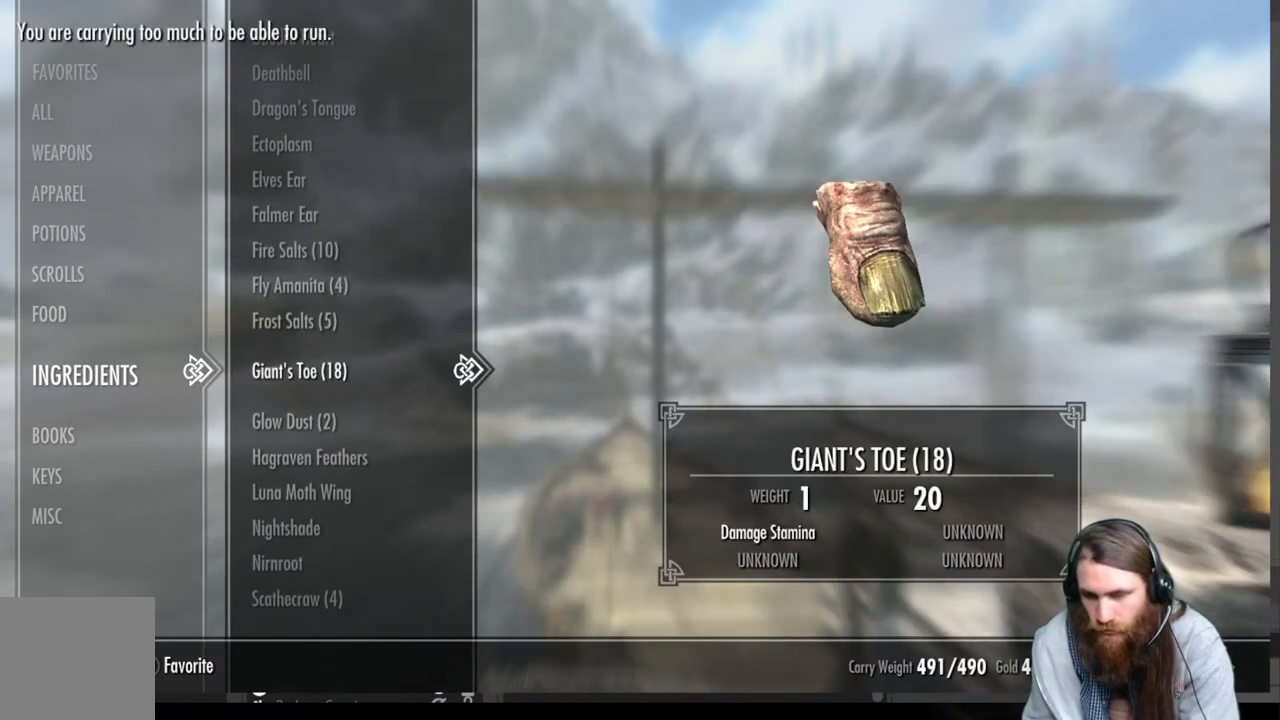
{"buttons": [], "left_stick": "center", "right_stick": "center", "events": [[300, "L2", "down"], [450, "L2", "up"]]}
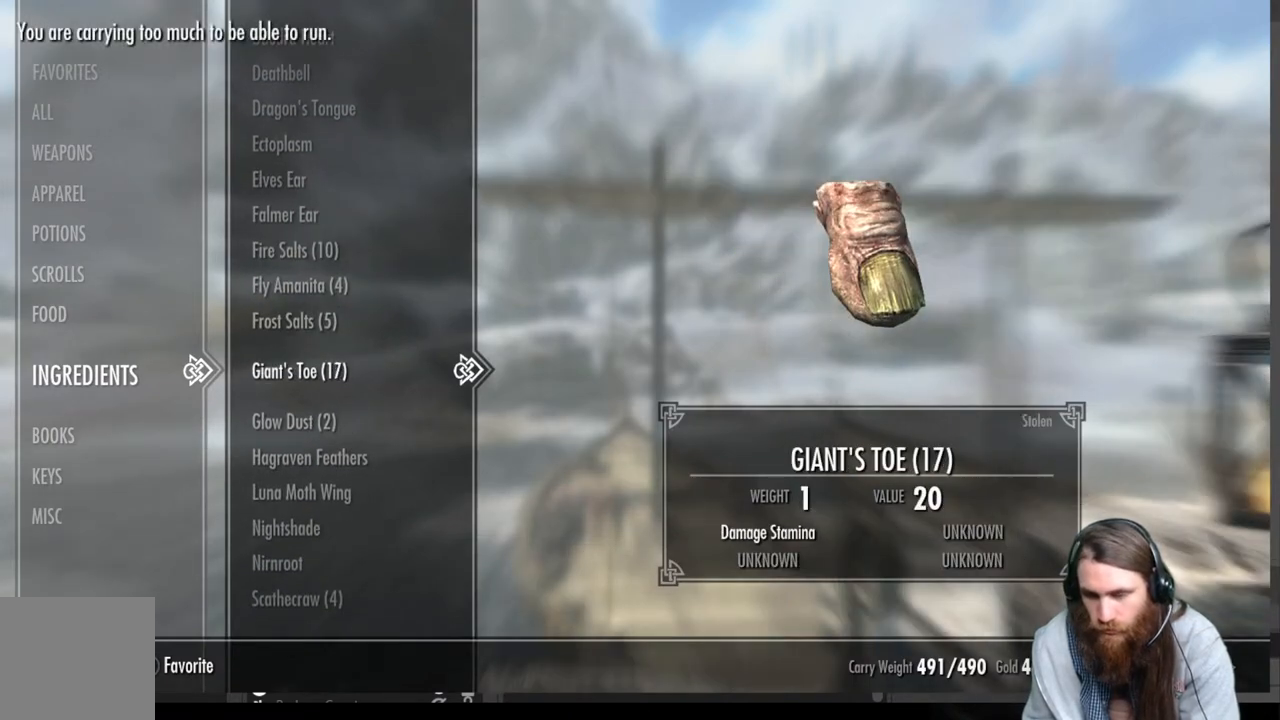
{"buttons": [], "left_stick": "center", "right_stick": "center", "events": []}
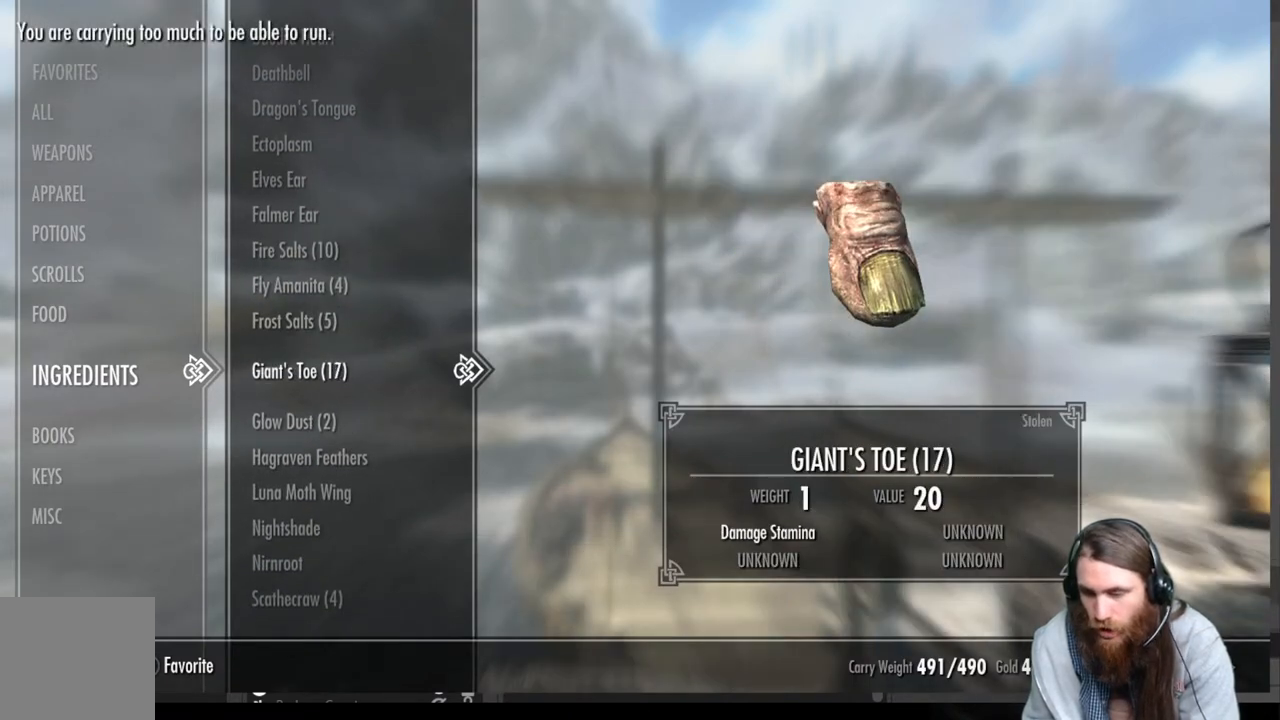
{"buttons": [], "left_stick": "center", "right_stick": "center", "events": []}
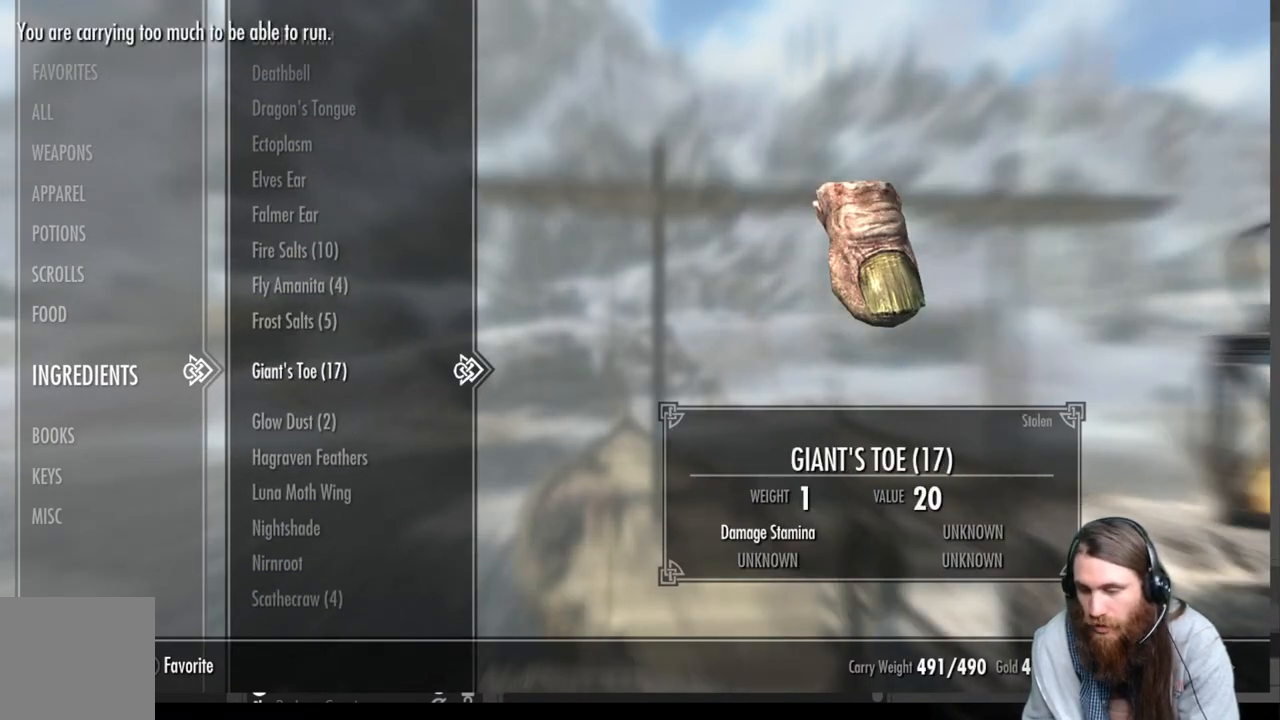
{"buttons": [], "left_stick": "center", "right_stick": "center", "events": [[283, "R2", "down"], [367, "L2", "down"], [417, "R2", "up"], [450, "L2", "up"]]}
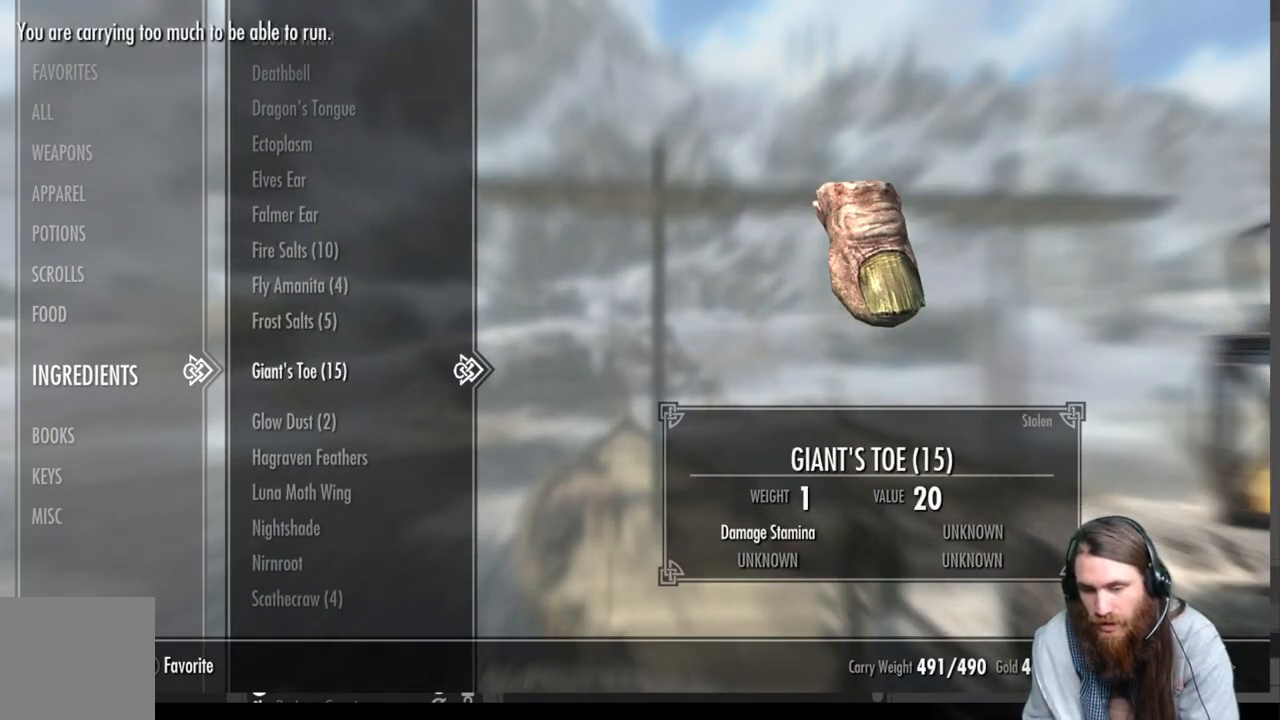
{"buttons": ["L2"], "left_stick": "center", "right_stick": "center", "events": [[17, "R2", "down"], [50, "L2", "down"], [100, "R2", "up"], [150, "L2", "up"], [200, "R2", "down"], [250, "L2", "down"], [267, "R2", "up"], [317, "L2", "up"], [400, "R2", "down"], [417, "L2", "down"], [483, "R2", "up"]]}
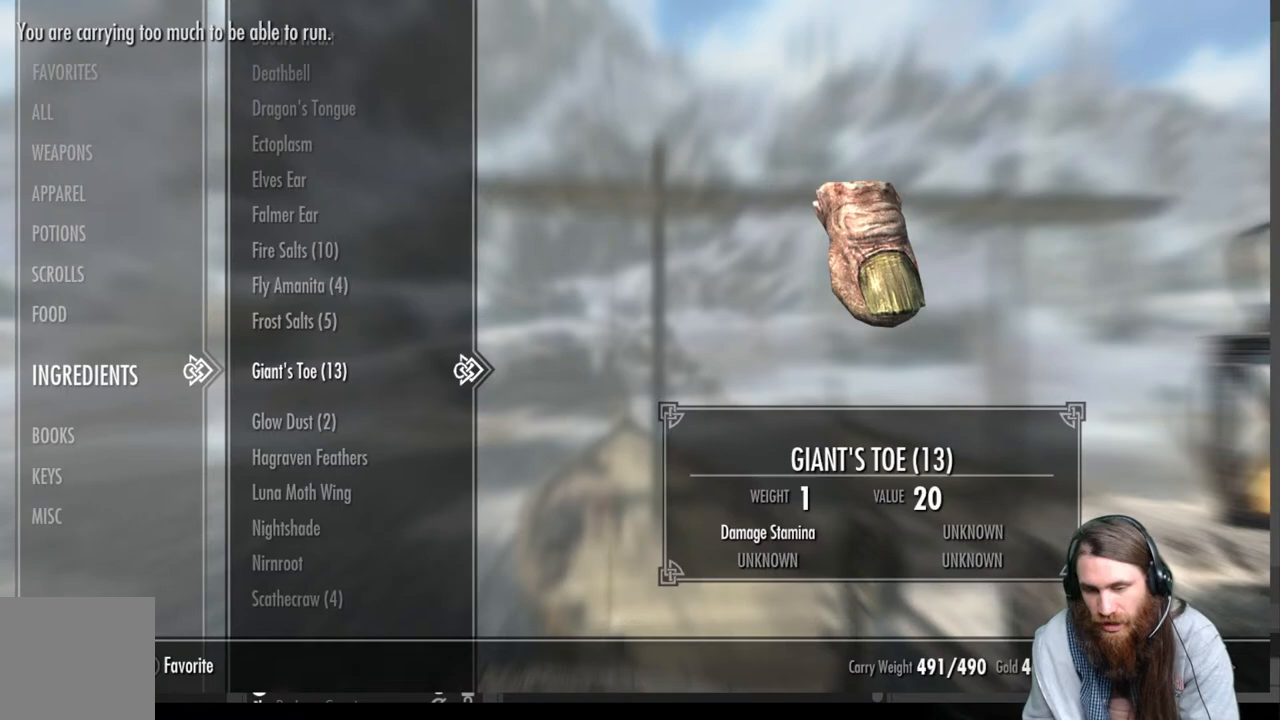
{"buttons": [], "left_stick": "center", "right_stick": "center", "events": [[17, "L2", "up"], [183, "B", "down"], [333, "B", "up"]]}
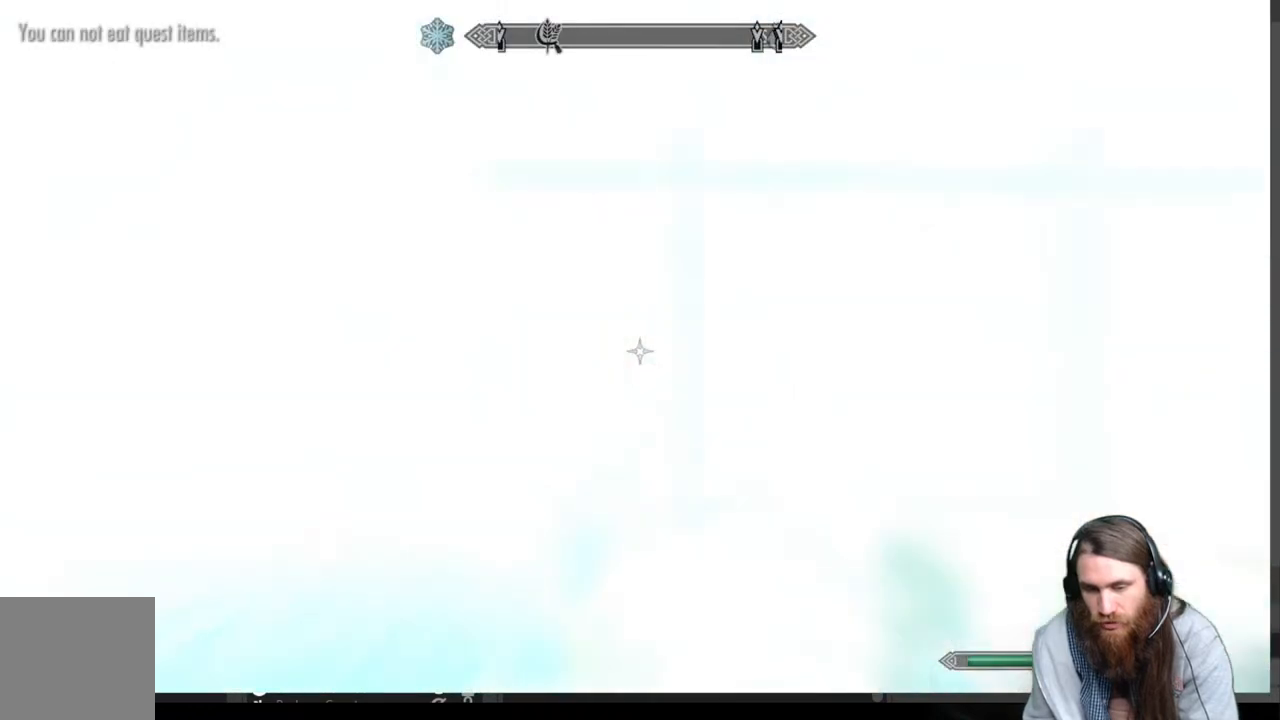
{"buttons": [], "left_stick": "center", "right_stick": "center", "events": [[267, "B", "down"], [450, "B", "up"]]}
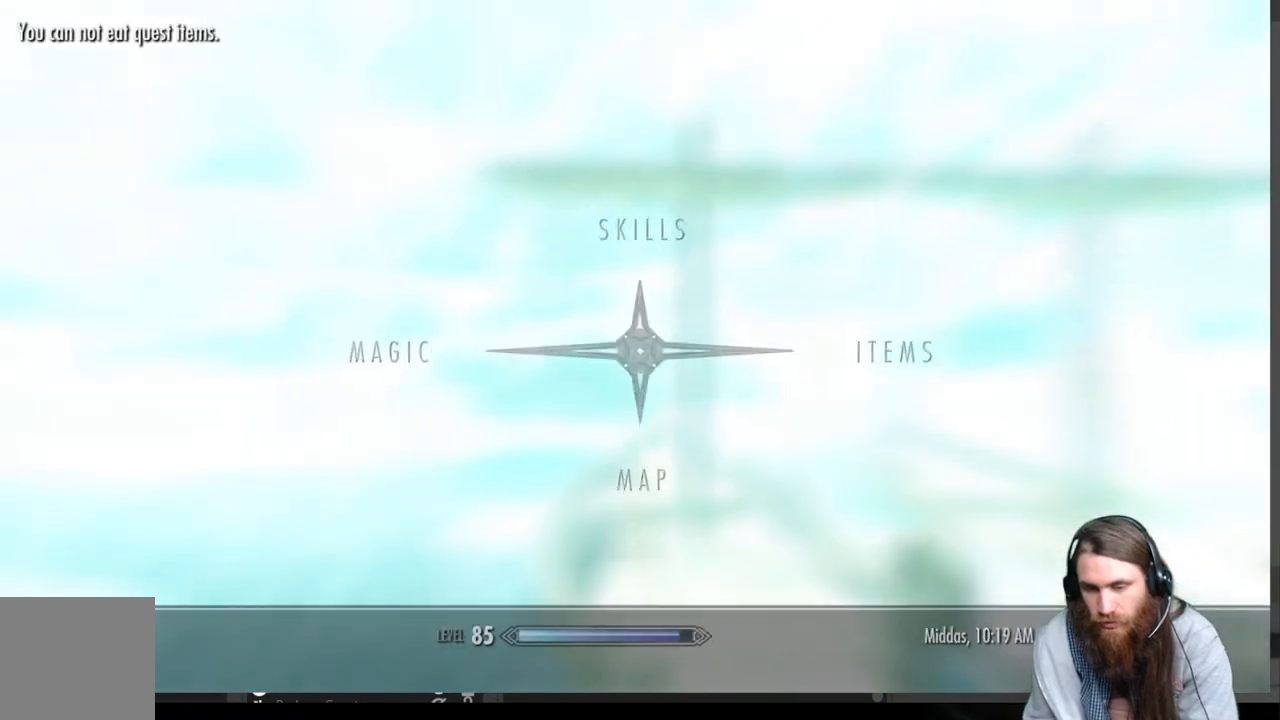
{"buttons": [], "left_stick": "center", "right_stick": "center", "events": [[233, "DPAD_DOWN", "down"], [367, "DPAD_DOWN", "up"]]}
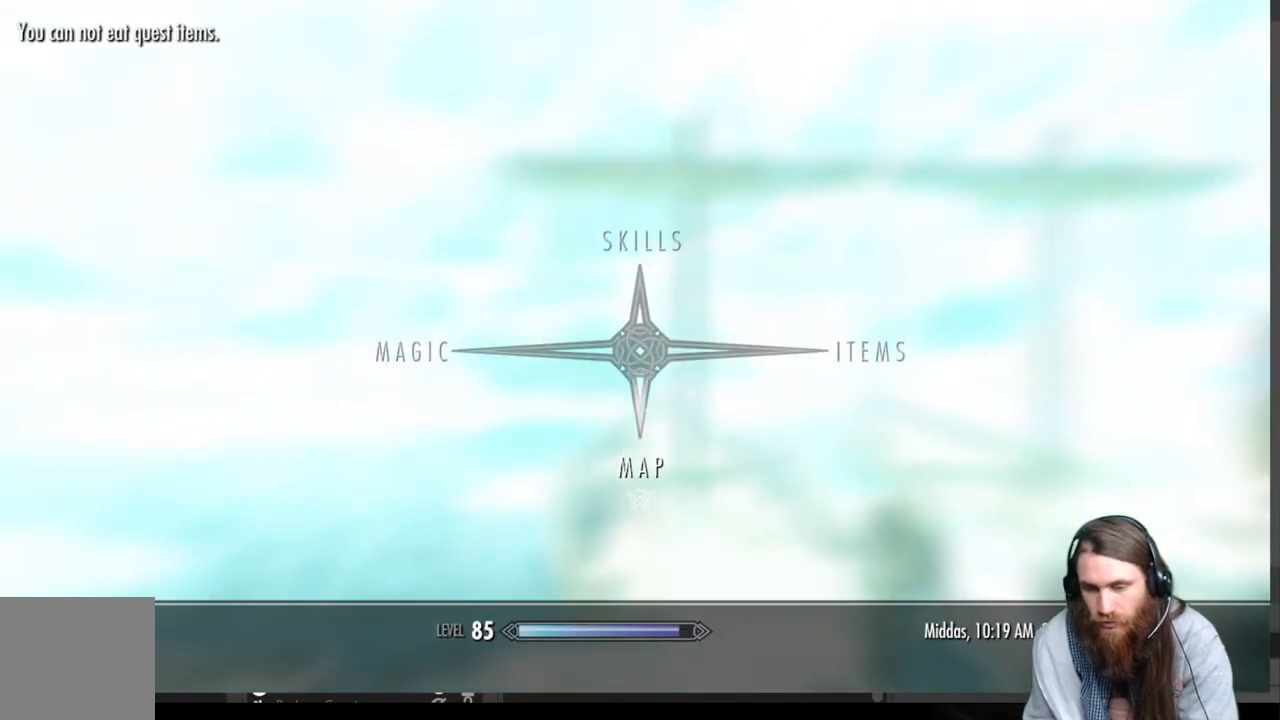
{"buttons": ["B"], "left_stick": "center", "right_stick": "center", "events": [[483, "B", "down"]]}
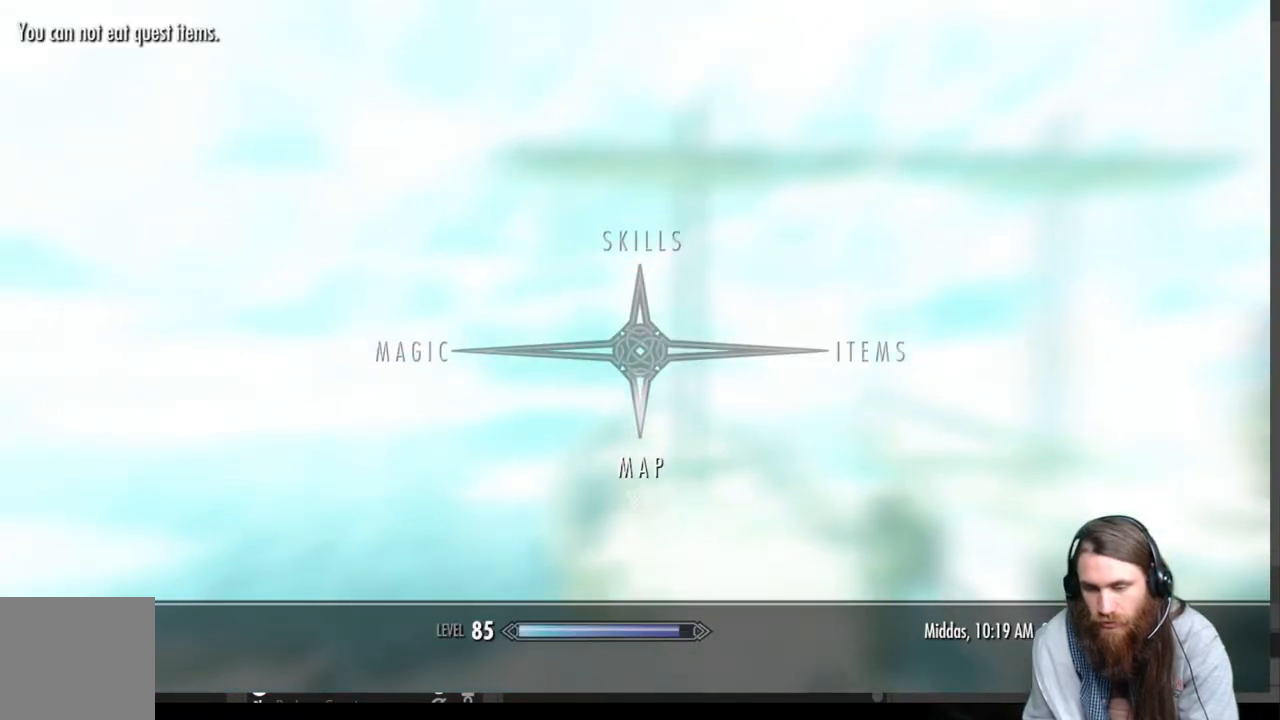
{"buttons": [], "left_stick": "center", "right_stick": "center", "events": [[83, "B", "up"], [283, "START", "down"], [467, "START", "up"]]}
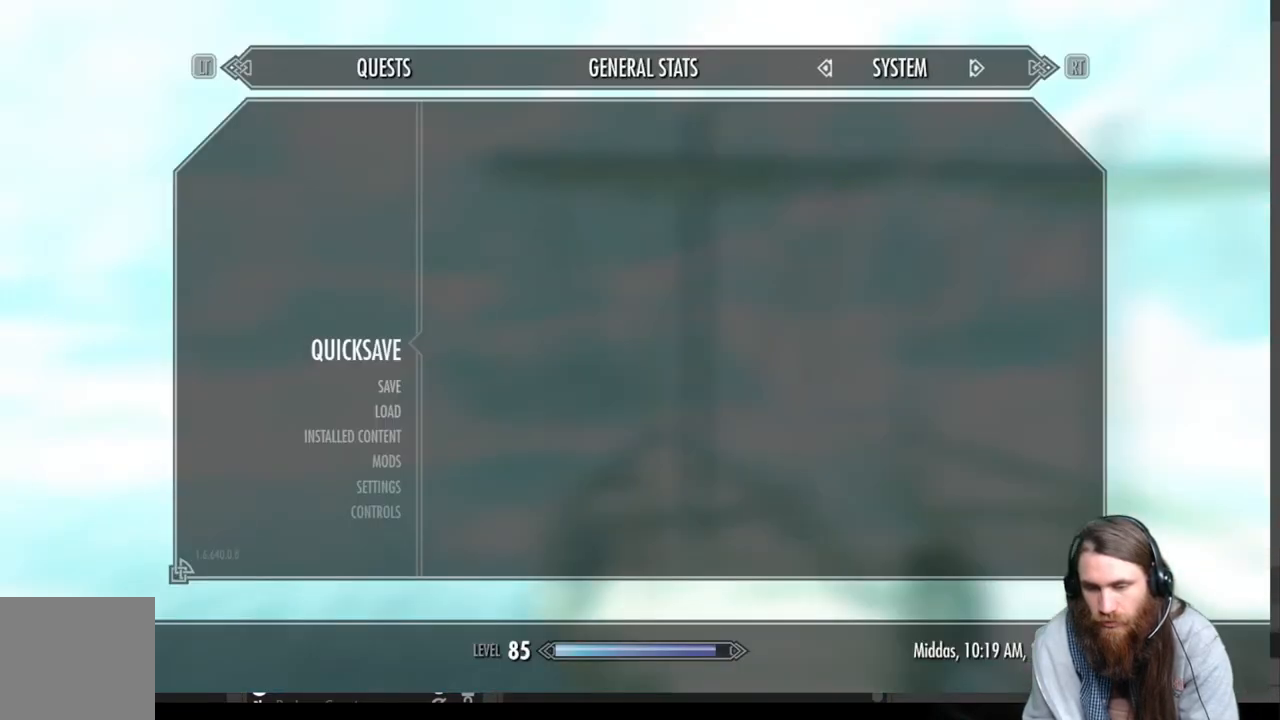
{"buttons": [], "left_stick": "center", "right_stick": "center", "events": [[167, "DPAD_DOWN", "down"], [267, "DPAD_DOWN", "up"], [367, "DPAD_DOWN", "down"], [450, "DPAD_DOWN", "up"]]}
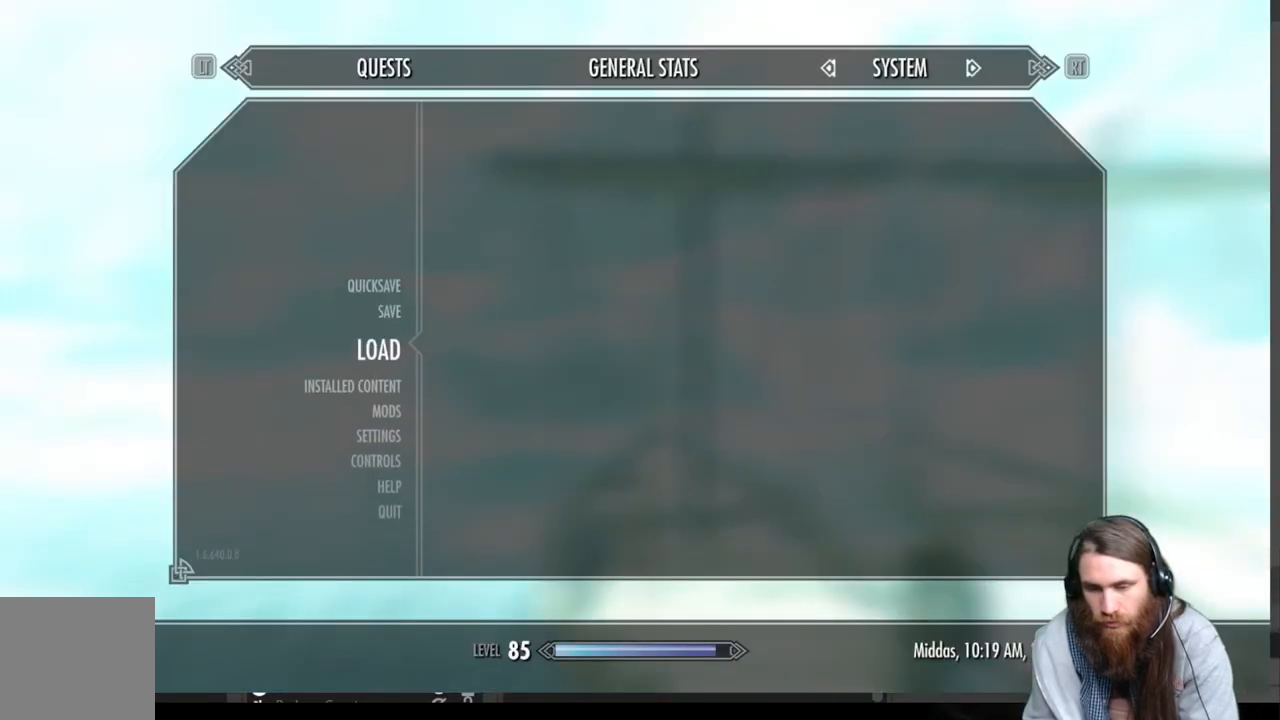
{"buttons": [], "left_stick": "center", "right_stick": "center", "events": [[83, "A", "down"], [233, "A", "up"]]}
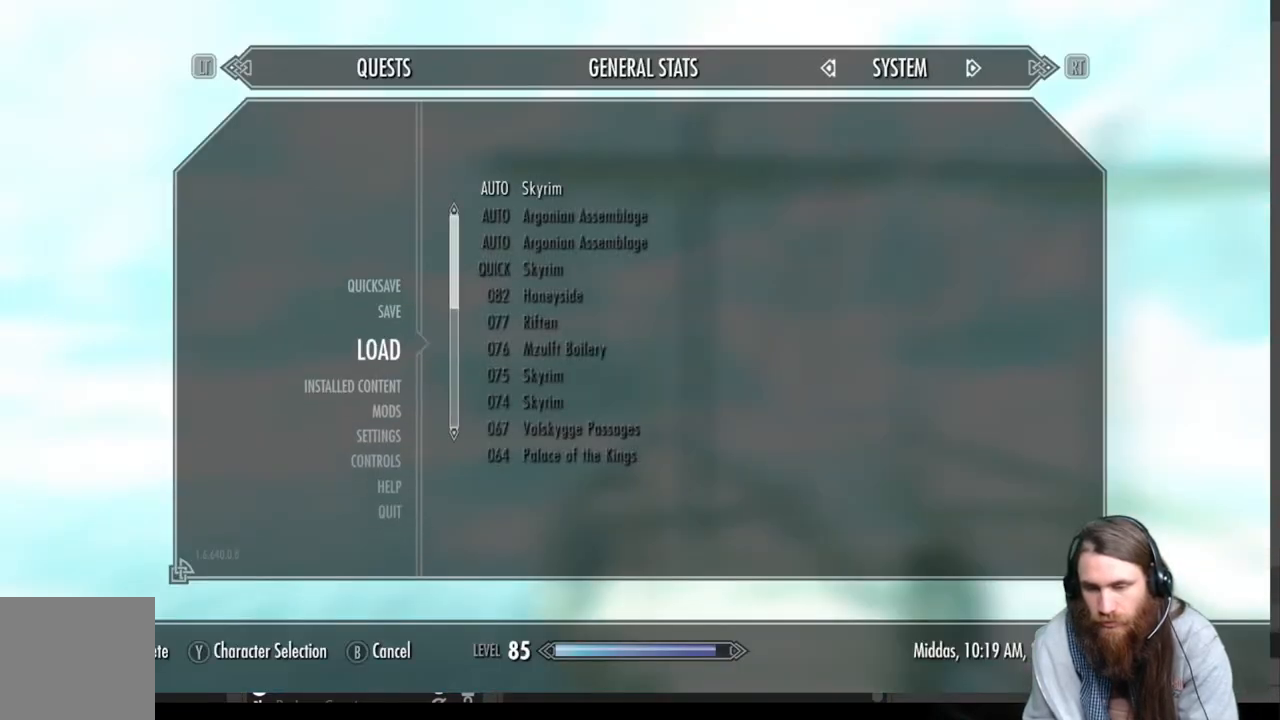
{"buttons": [], "left_stick": "center", "right_stick": "center", "events": []}
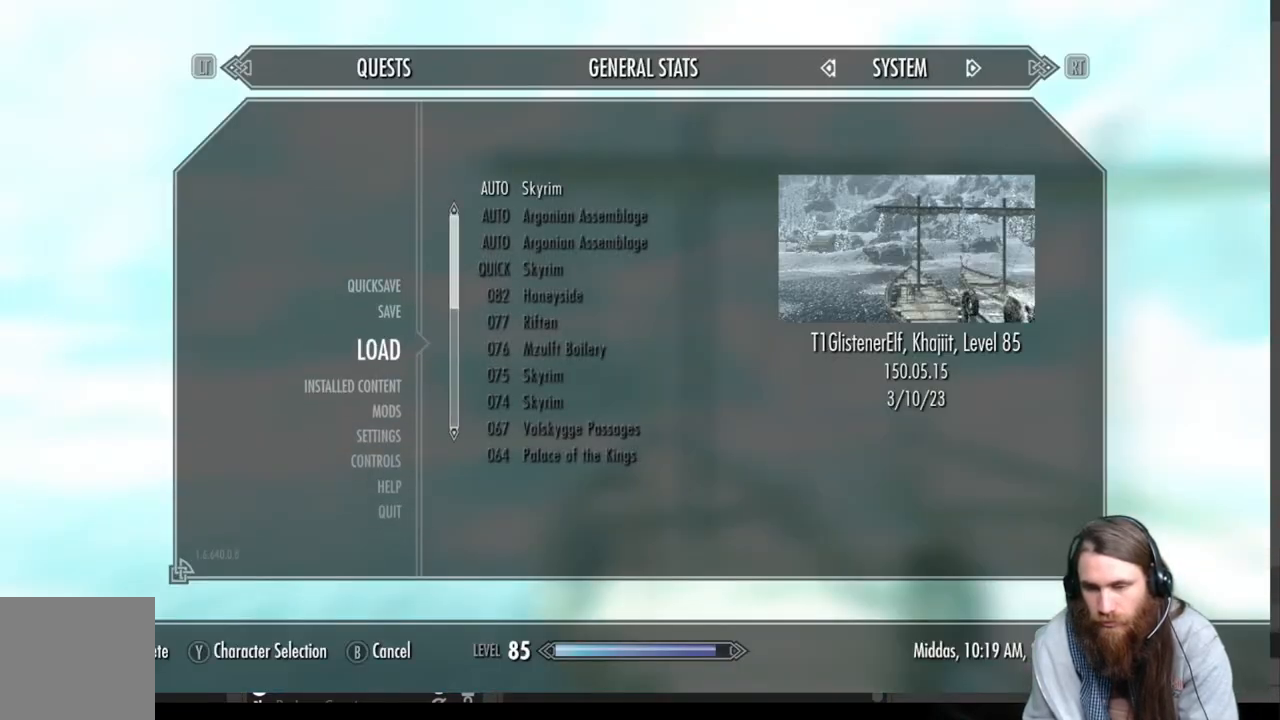
{"buttons": [], "left_stick": "center", "right_stick": "center", "events": []}
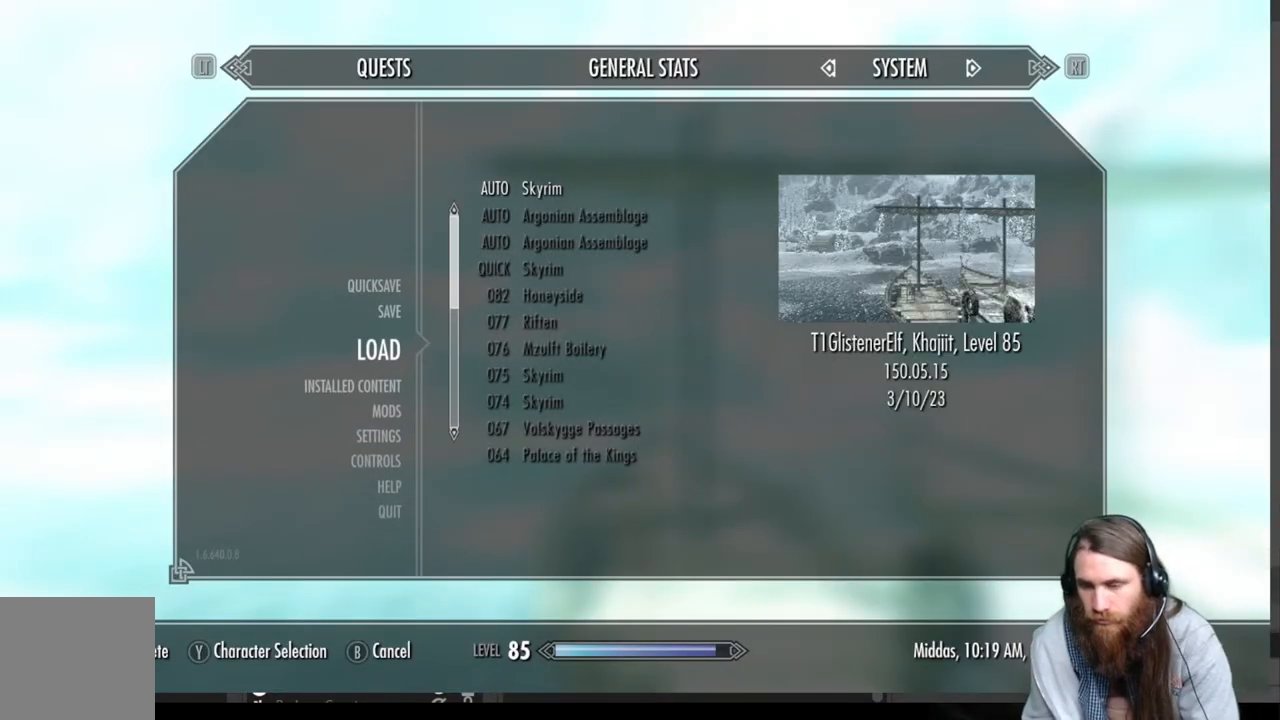
{"buttons": [], "left_stick": "center", "right_stick": "center", "events": []}
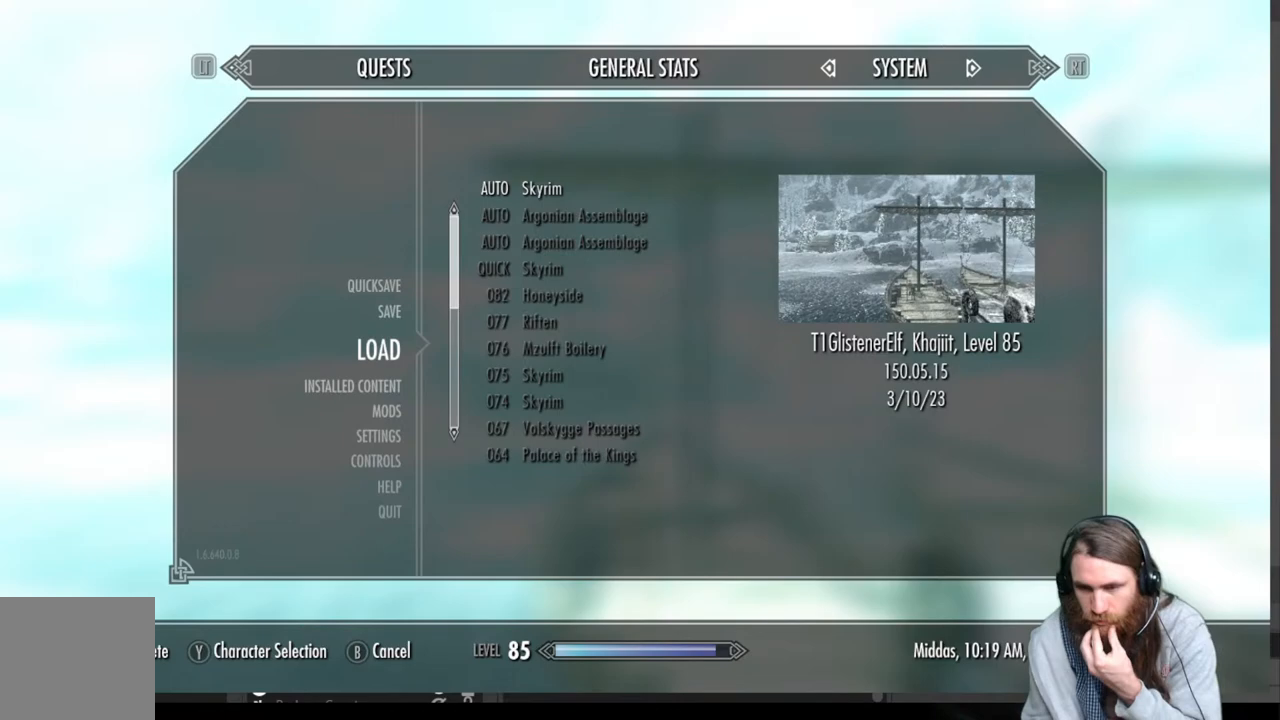
{"buttons": [], "left_stick": "center", "right_stick": "center", "events": []}
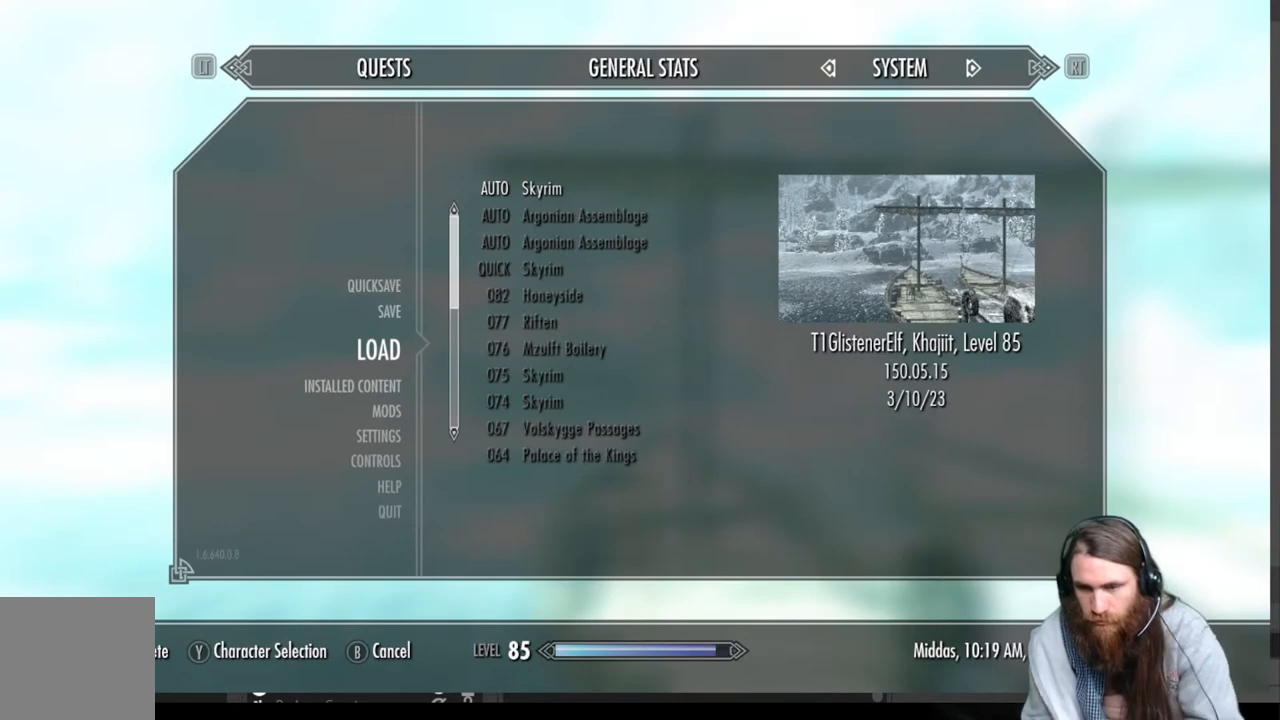
{"buttons": ["A"], "left_stick": "center", "right_stick": "center", "events": [[433, "A", "down"]]}
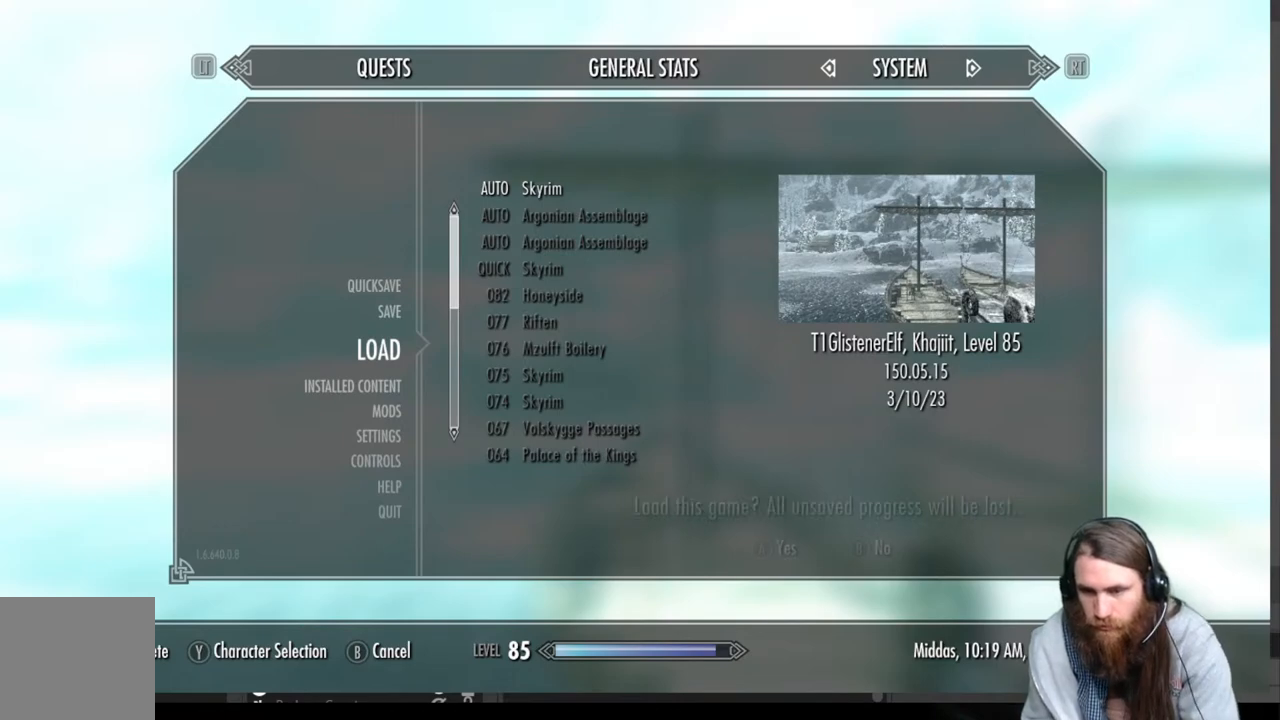
{"buttons": ["A"], "left_stick": "center", "right_stick": "center", "events": [[100, "A", "up"], [500, "A", "down"]]}
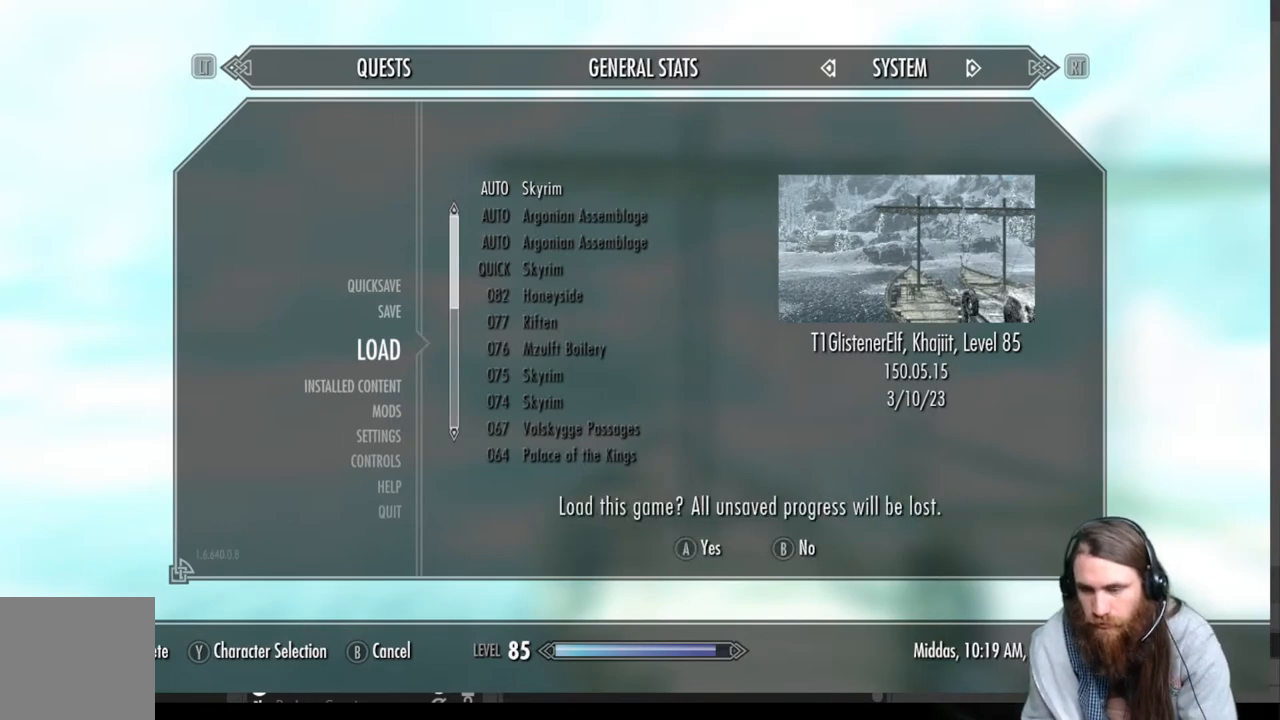
{"buttons": [], "left_stick": "center", "right_stick": "center", "events": [[133, "A", "up"]]}
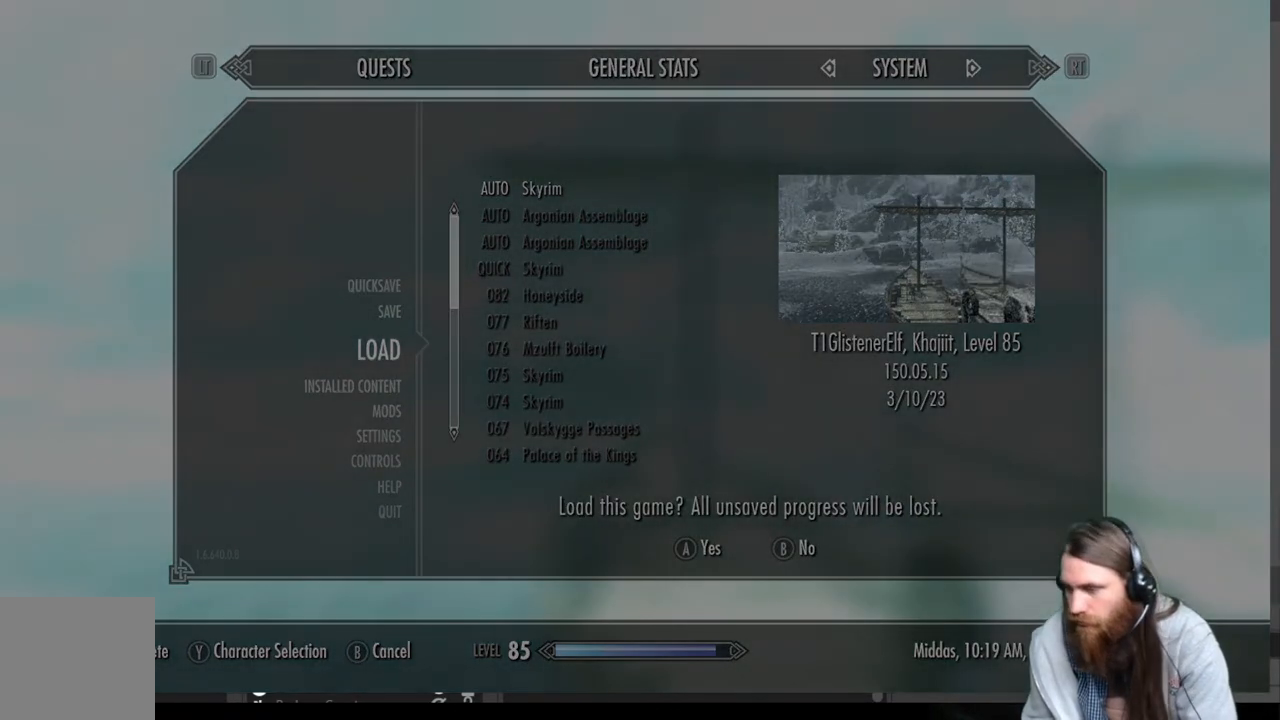
{"buttons": [], "left_stick": "center", "right_stick": "center", "events": []}
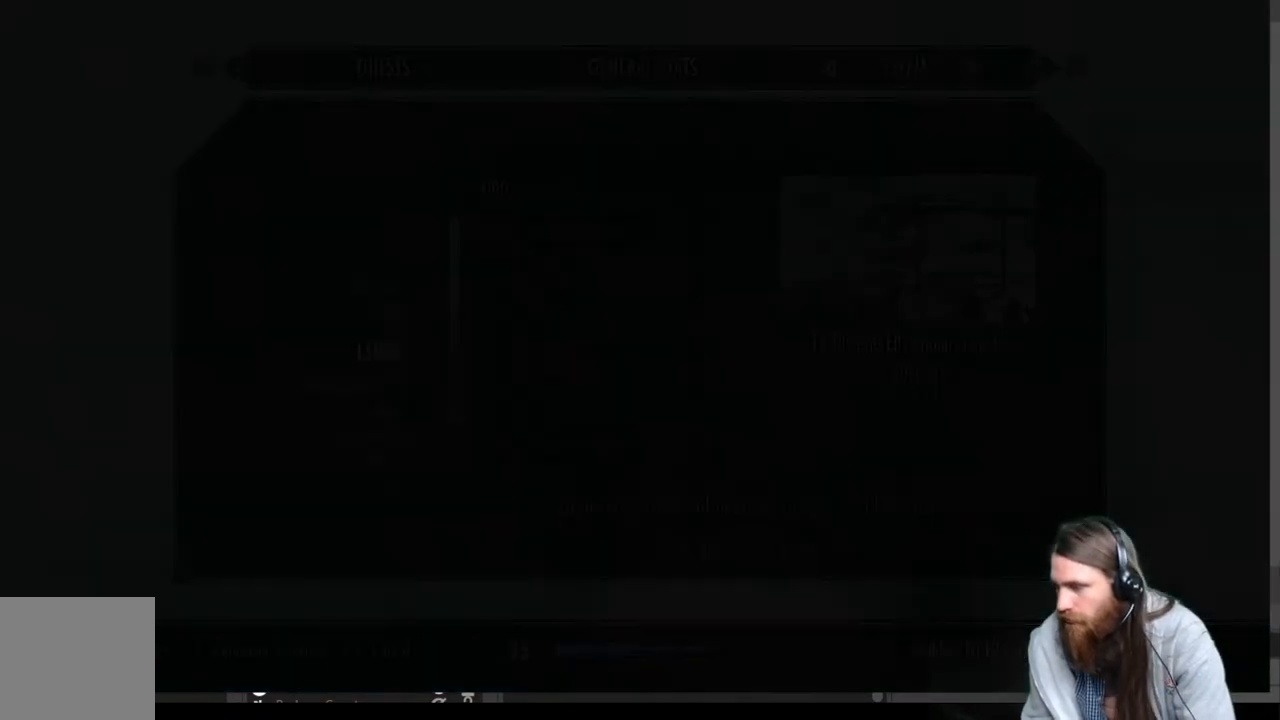
{"buttons": [], "left_stick": "center", "right_stick": "center", "events": []}
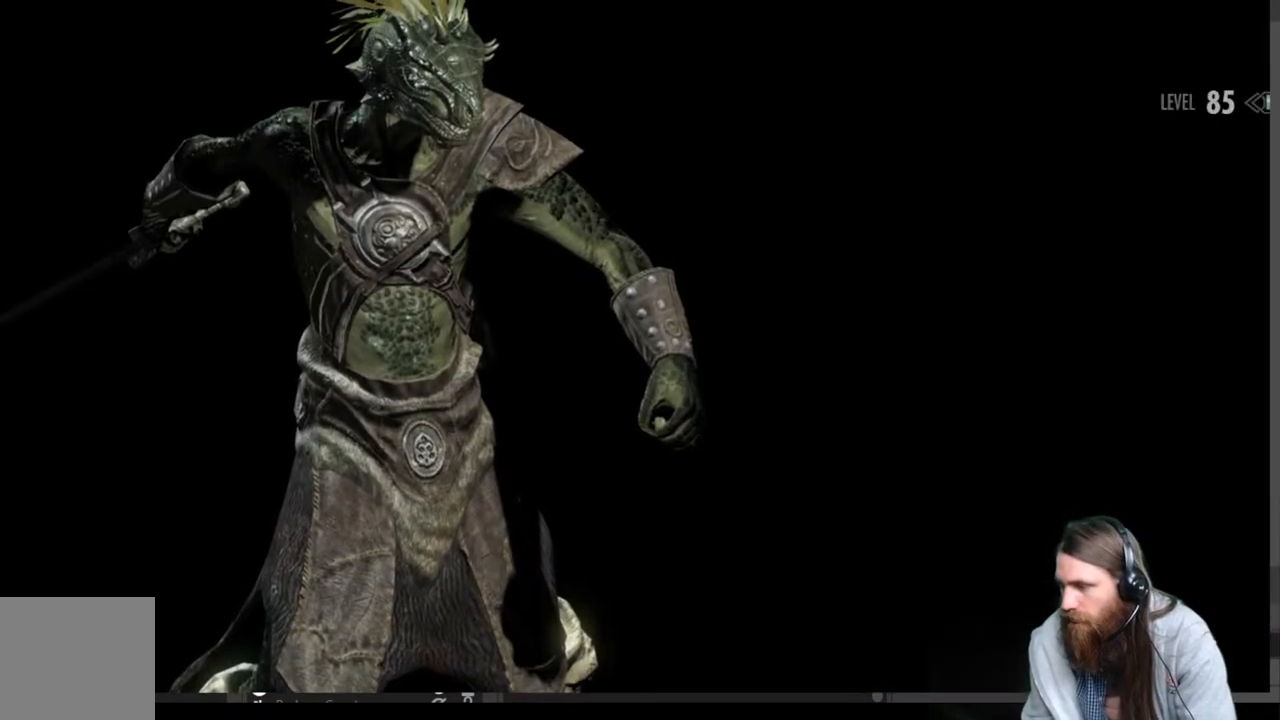
{"buttons": [], "left_stick": "center", "right_stick": "center", "events": []}
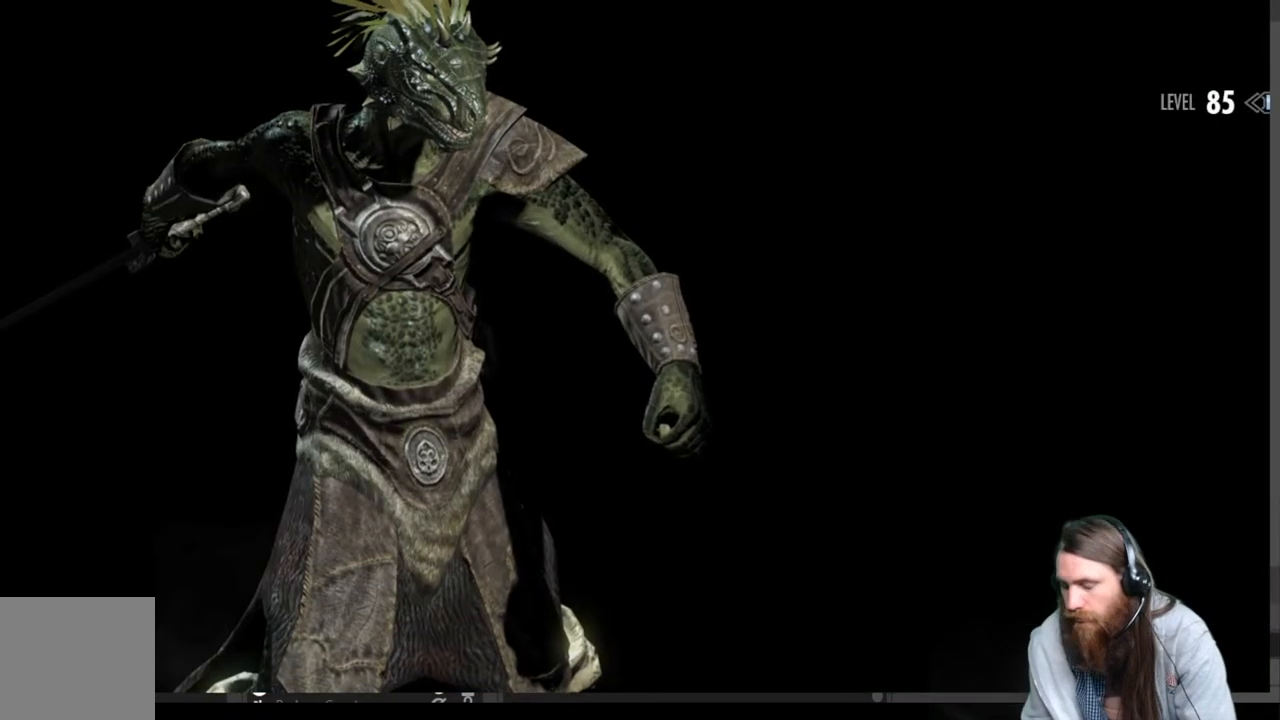
{"buttons": [], "left_stick": "center", "right_stick": "center", "events": []}